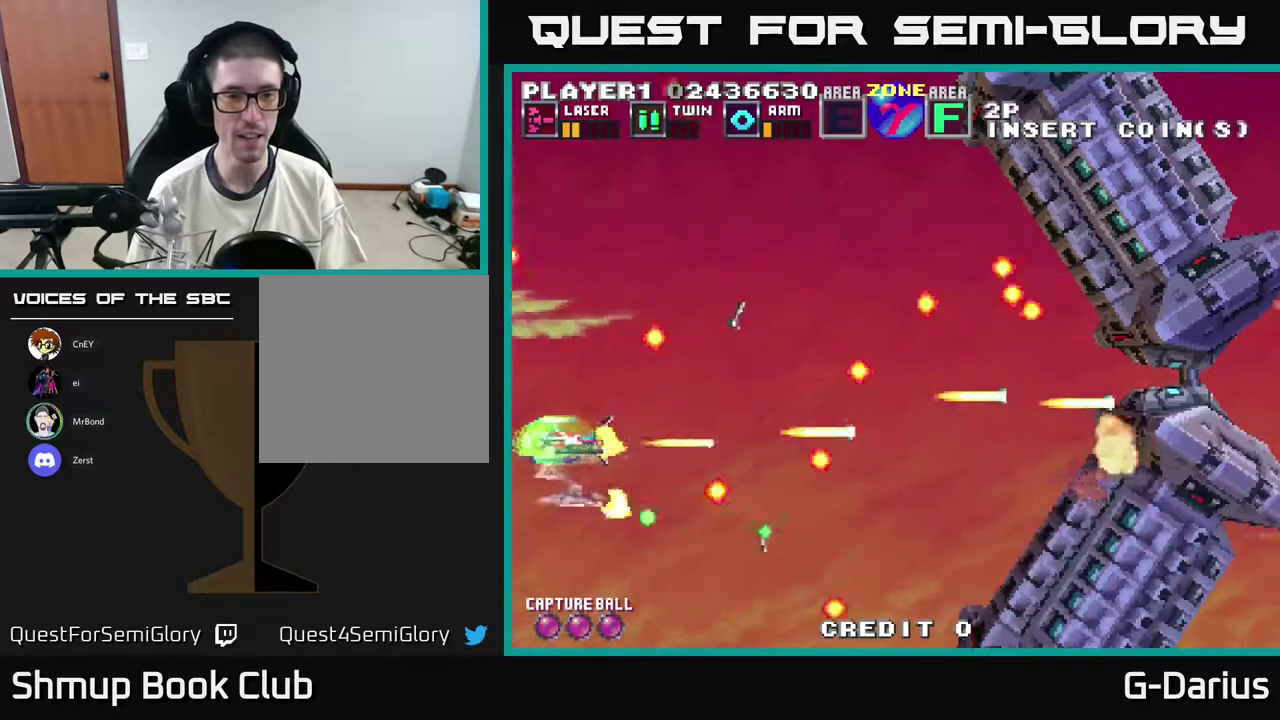
Gameplay with a controller (Xbox layout); each line is a JSON object with the inputs held at the frame after it (dt_ms = milliseconds from this image to that frame). "events" lists button and stick changes between this image and that frame as [ms after this image, input, new state], when the widget could be followed in between. Not read: DPAD_RIGHT L3 R3 left_stick.
{"dt_ms": 400, "buttons": ["A", "DPAD_DOWN", "DPAD_LEFT"], "right_stick": "center", "events": [[83, "DPAD_LEFT", "up"], [283, "DPAD_UP", "down"], [300, "DPAD_LEFT", "down"], [333, "DPAD_UP", "up"], [350, "DPAD_DOWN", "down"]]}
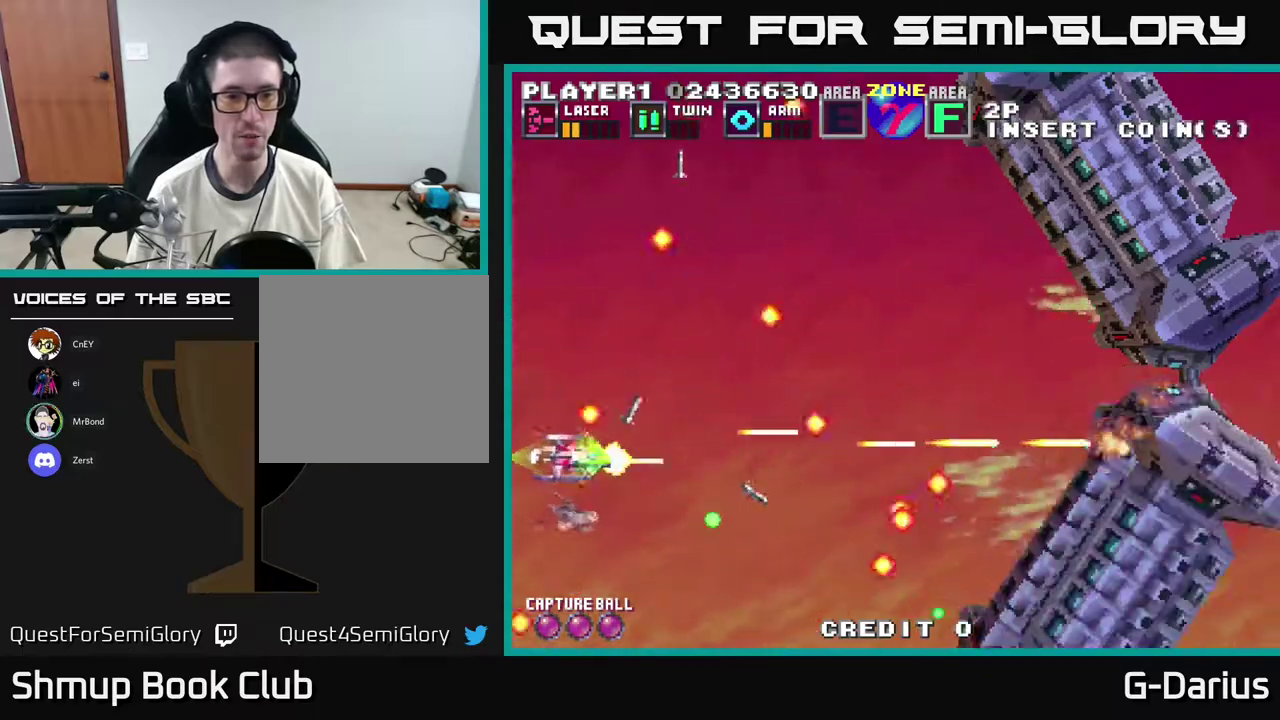
{"dt_ms": 400, "buttons": ["A"], "right_stick": "center", "events": [[67, "DPAD_LEFT", "up"], [200, "DPAD_DOWN", "up"], [217, "DPAD_UP", "down"], [400, "DPAD_UP", "up"]]}
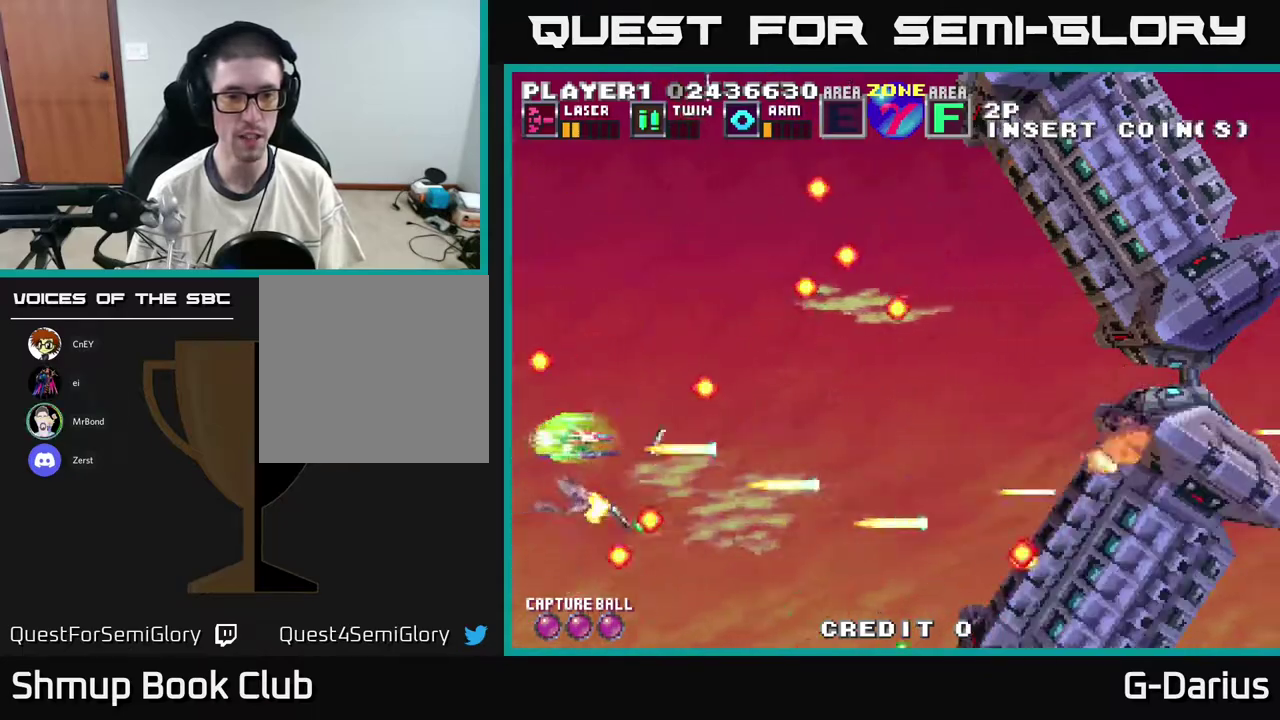
{"dt_ms": 400, "buttons": ["A", "DPAD_LEFT"], "right_stick": "center", "events": [[133, "DPAD_UP", "down"], [217, "DPAD_UP", "up"], [250, "DPAD_DOWN", "down"], [400, "DPAD_DOWN", "up"], [400, "DPAD_LEFT", "down"]]}
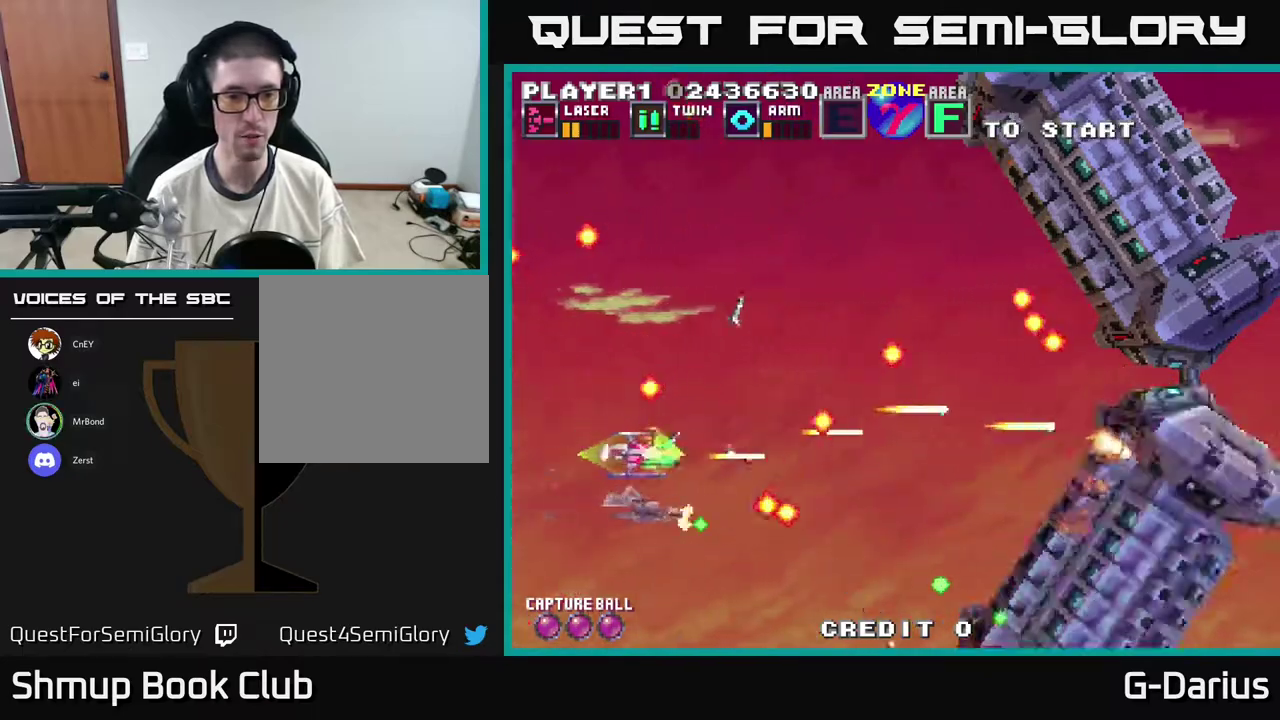
{"dt_ms": 300, "buttons": ["A", "DPAD_DOWN"], "right_stick": "center", "events": [[217, "DPAD_DOWN", "down"], [267, "DPAD_LEFT", "up"]]}
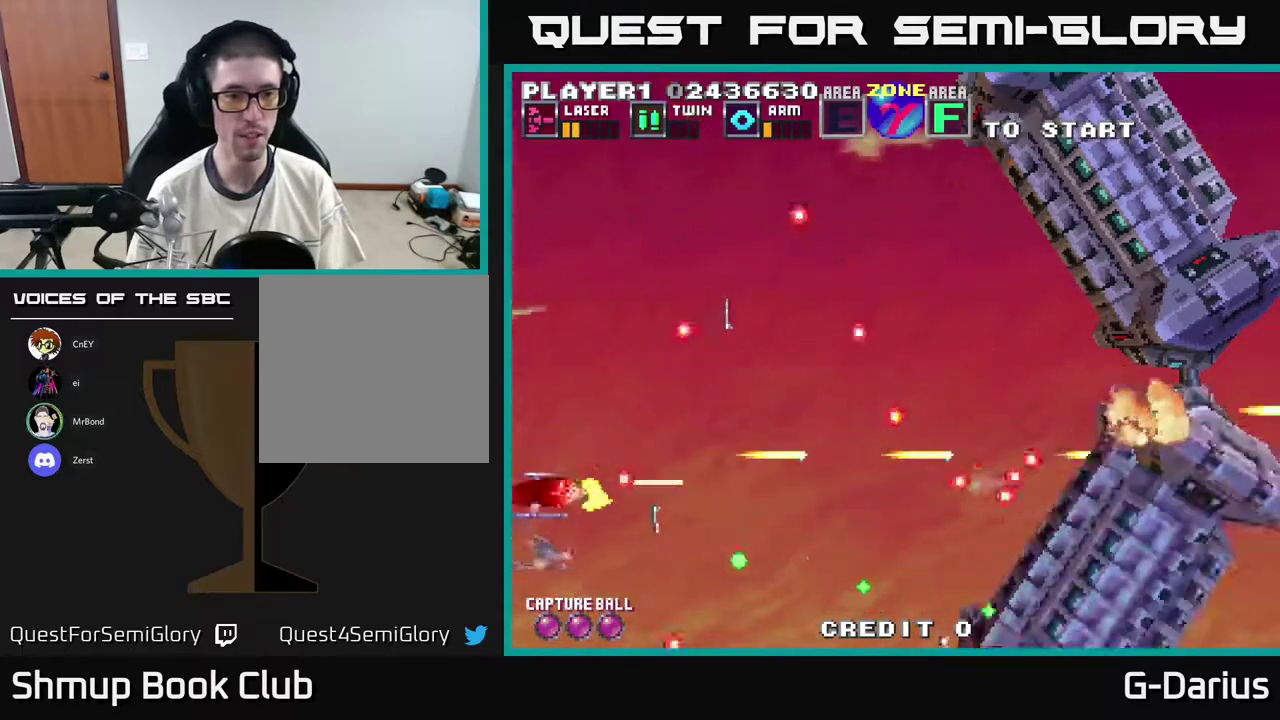
{"dt_ms": 400, "buttons": ["A"], "right_stick": "center", "events": [[17, "DPAD_DOWN", "up"], [50, "DPAD_UP", "down"], [67, "DPAD_LEFT", "down"], [250, "DPAD_LEFT", "up"], [383, "DPAD_UP", "up"]]}
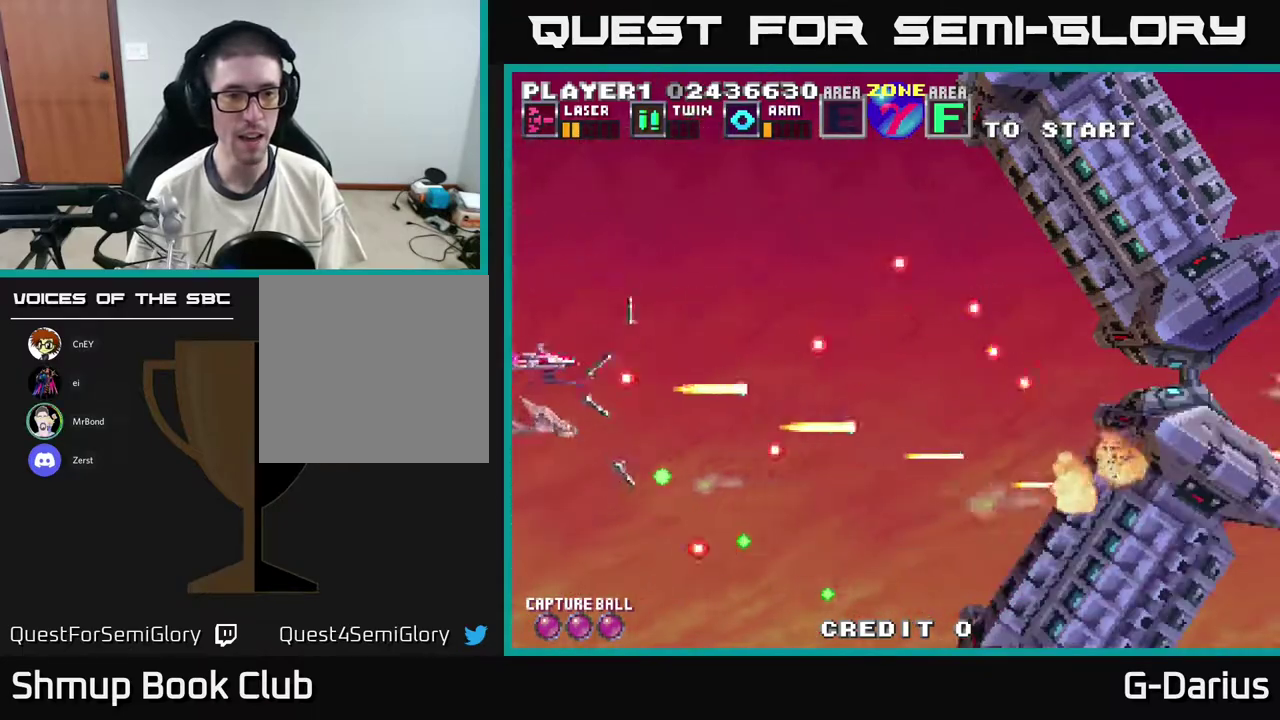
{"dt_ms": 500, "buttons": ["A"], "right_stick": "center", "events": [[33, "DPAD_LEFT", "down"], [33, "DPAD_UP", "down"], [300, "DPAD_UP", "up"], [317, "DPAD_DOWN", "down"], [367, "DPAD_LEFT", "up"], [433, "DPAD_DOWN", "up"]]}
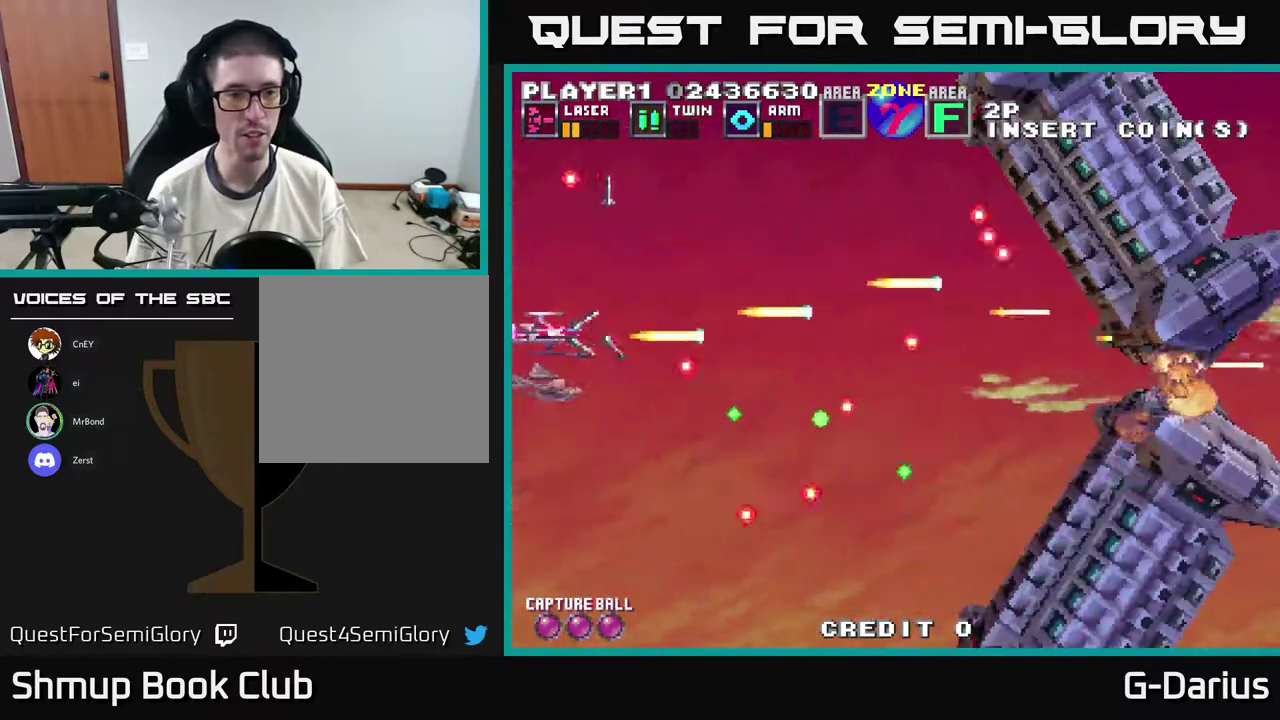
{"dt_ms": 600, "buttons": ["A"], "right_stick": "center", "events": [[67, "DPAD_UP", "down"], [250, "DPAD_UP", "up"], [317, "DPAD_DOWN", "down"], [350, "DPAD_LEFT", "down"], [400, "DPAD_LEFT", "up"], [533, "DPAD_DOWN", "up"]]}
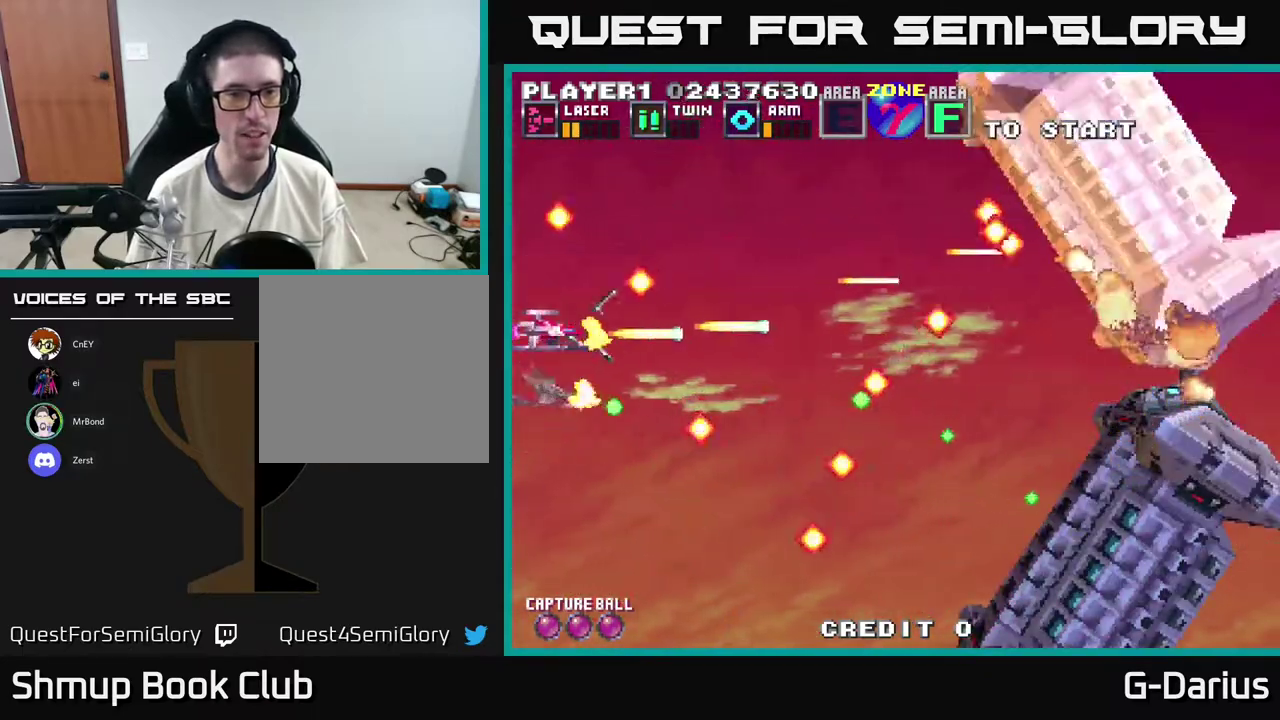
{"dt_ms": 500, "buttons": ["A", "DPAD_UP"], "right_stick": "center", "events": [[100, "DPAD_DOWN", "down"], [267, "DPAD_DOWN", "up"], [317, "DPAD_LEFT", "down"], [333, "DPAD_UP", "down"], [450, "DPAD_LEFT", "up"]]}
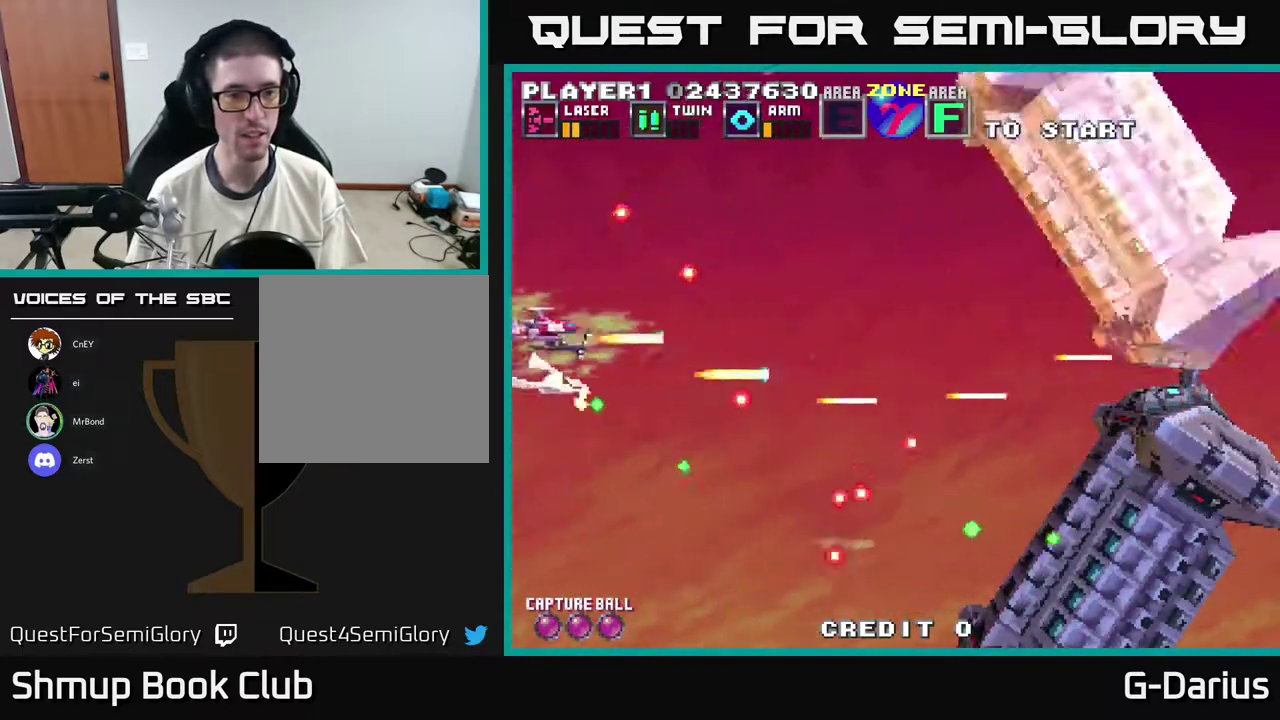
{"dt_ms": 400, "buttons": ["A", "DPAD_DOWN"], "right_stick": "center", "events": [[67, "DPAD_UP", "up"], [83, "DPAD_DOWN", "down"], [133, "DPAD_DOWN", "up"], [300, "DPAD_DOWN", "down"]]}
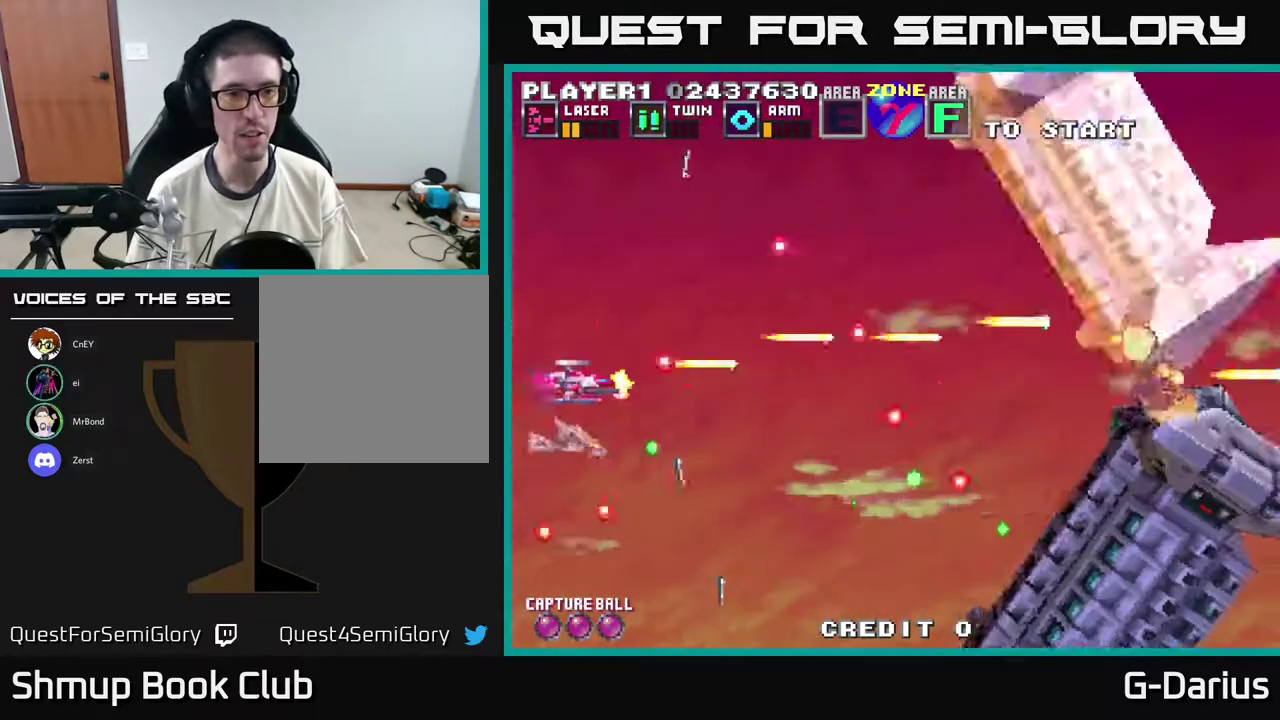
{"dt_ms": 400, "buttons": ["A", "DPAD_UP"], "right_stick": "center", "events": [[33, "DPAD_DOWN", "up"], [67, "DPAD_LEFT", "down"], [83, "DPAD_UP", "down"], [133, "DPAD_UP", "up"], [233, "DPAD_LEFT", "up"], [367, "DPAD_UP", "down"]]}
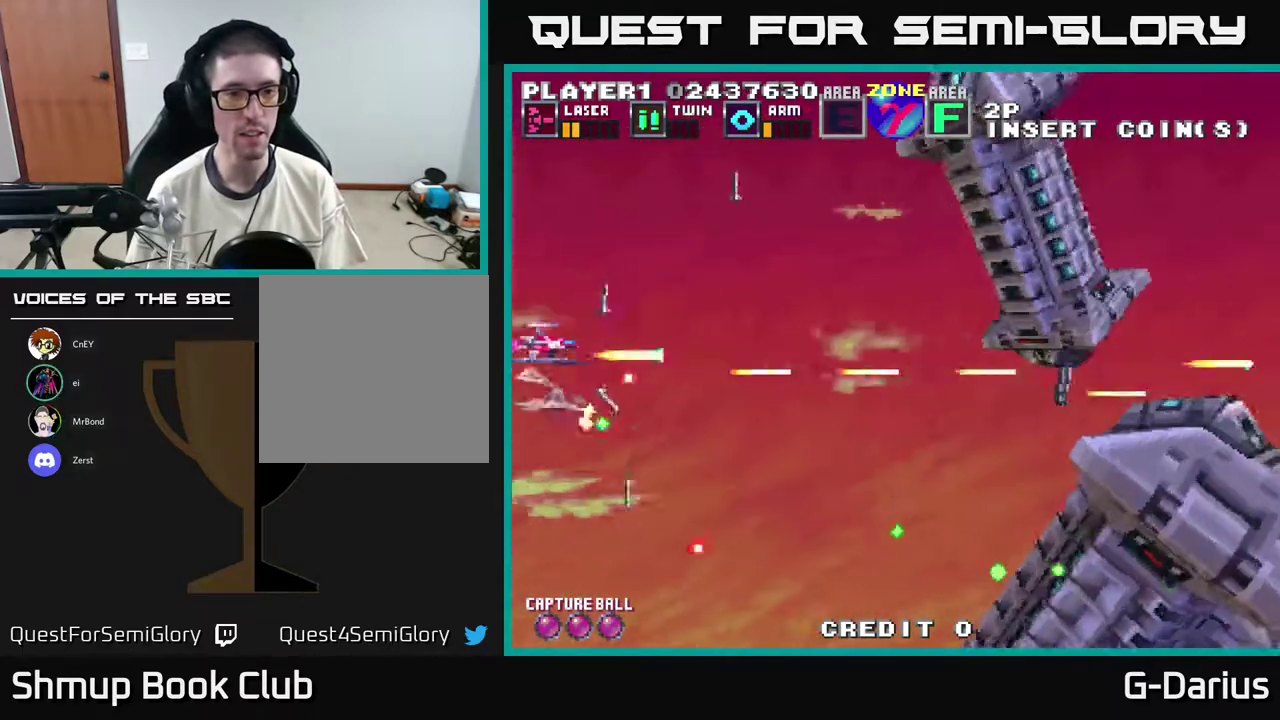
{"dt_ms": 500, "buttons": ["A", "DPAD_DOWN"], "right_stick": "center", "events": [[50, "DPAD_LEFT", "down"], [283, "DPAD_LEFT", "up"], [350, "DPAD_UP", "up"], [467, "DPAD_DOWN", "down"]]}
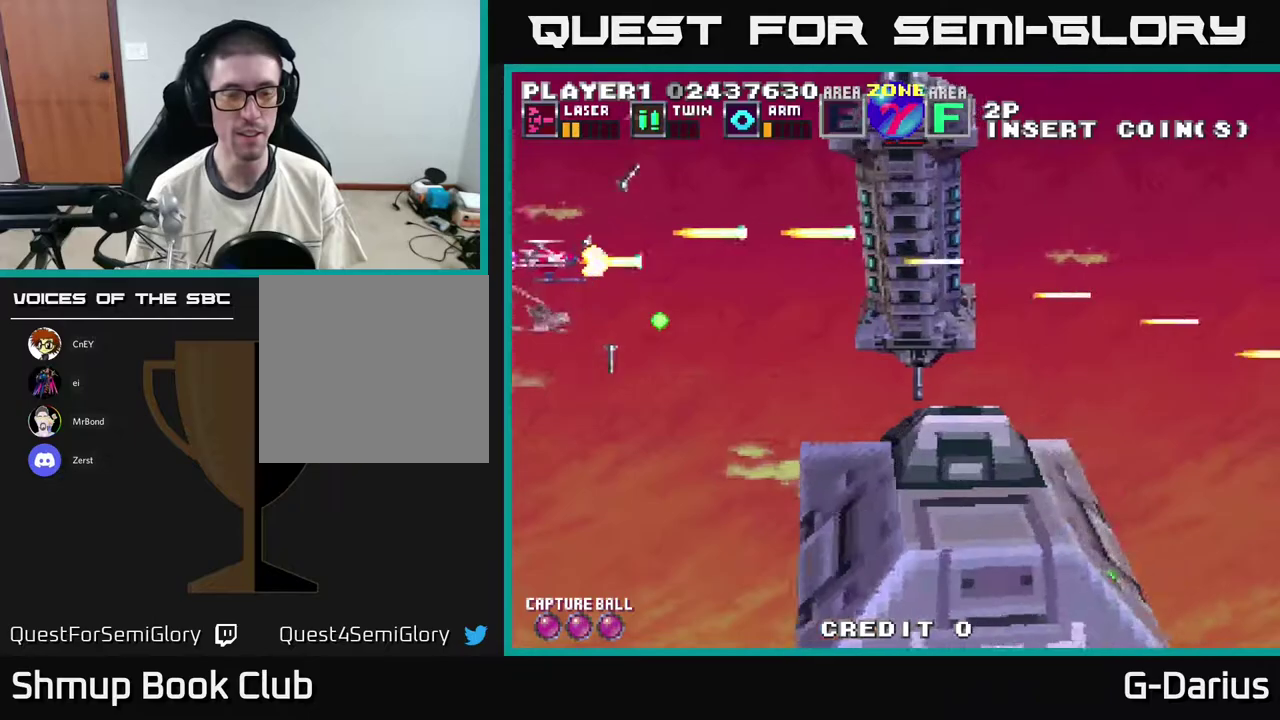
{"dt_ms": 700, "buttons": ["A", "DPAD_DOWN"], "right_stick": "center", "events": [[50, "DPAD_DOWN", "up"], [400, "DPAD_UP", "down"], [567, "DPAD_UP", "up"], [633, "DPAD_DOWN", "down"]]}
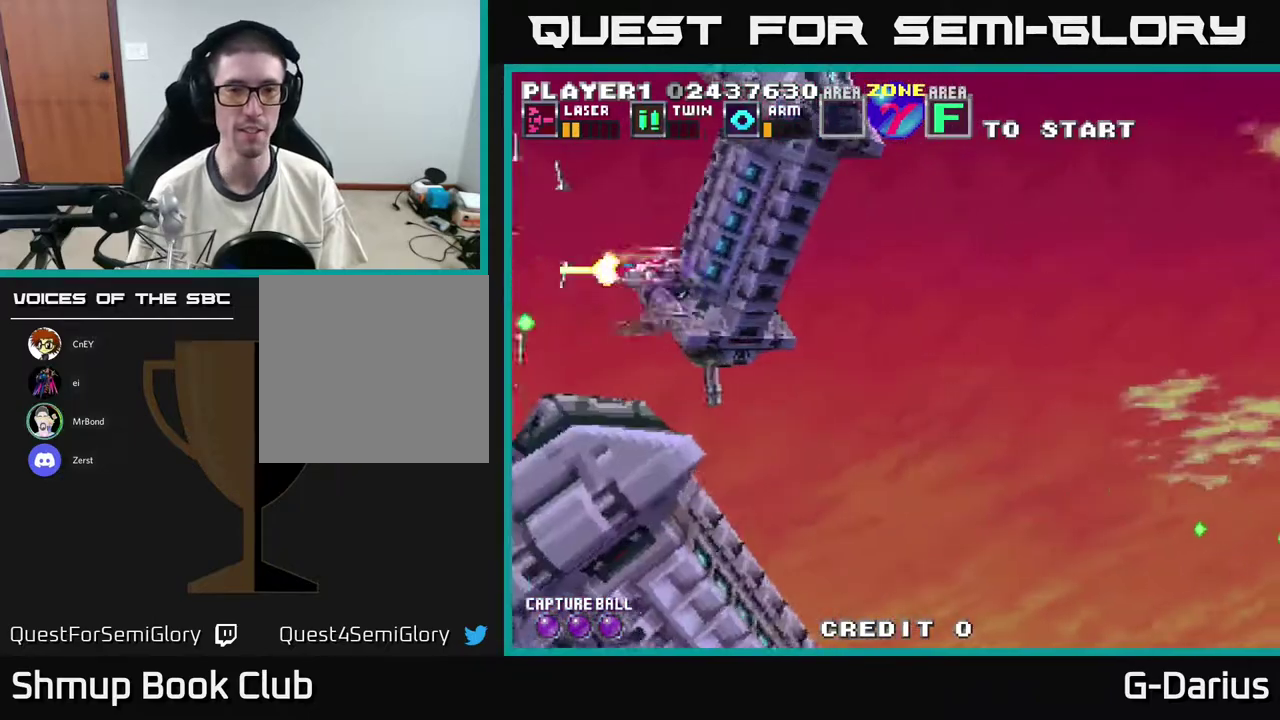
{"dt_ms": 500, "buttons": ["A", "DPAD_UP"], "right_stick": "center", "events": [[317, "DPAD_DOWN", "up"], [500, "DPAD_UP", "down"]]}
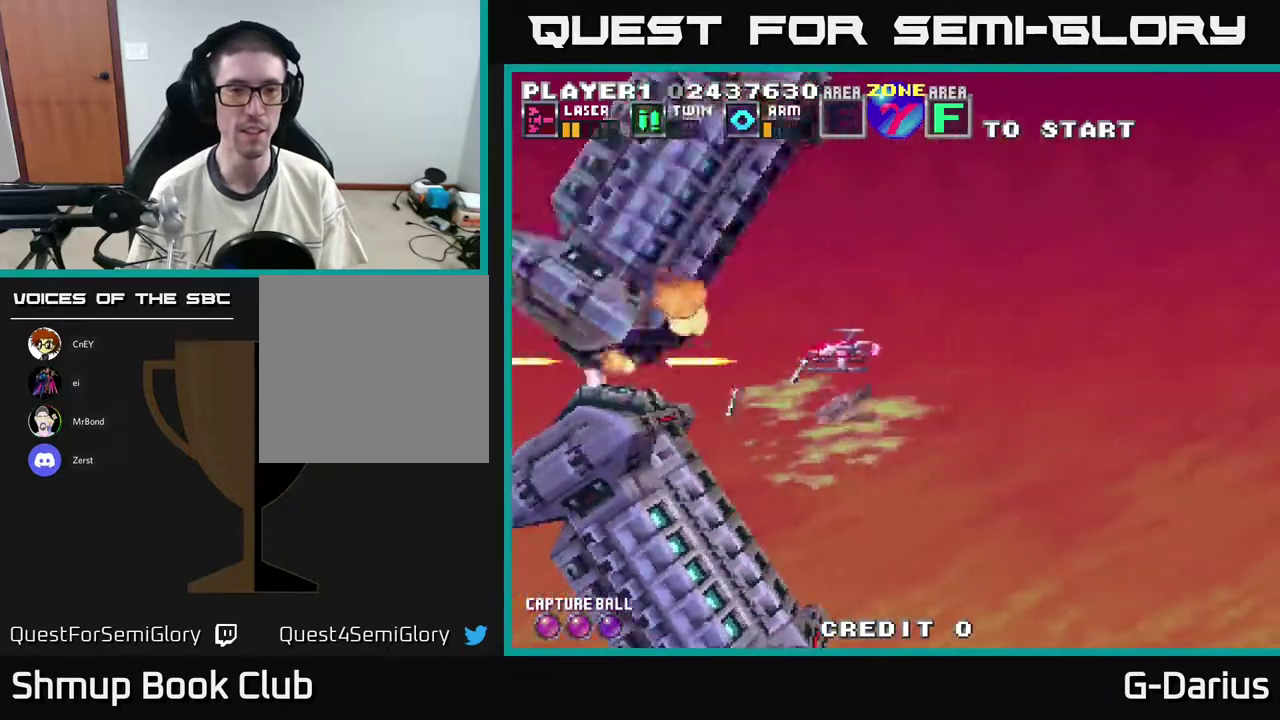
{"dt_ms": 500, "buttons": ["A"], "right_stick": "center", "events": [[300, "DPAD_UP", "up"]]}
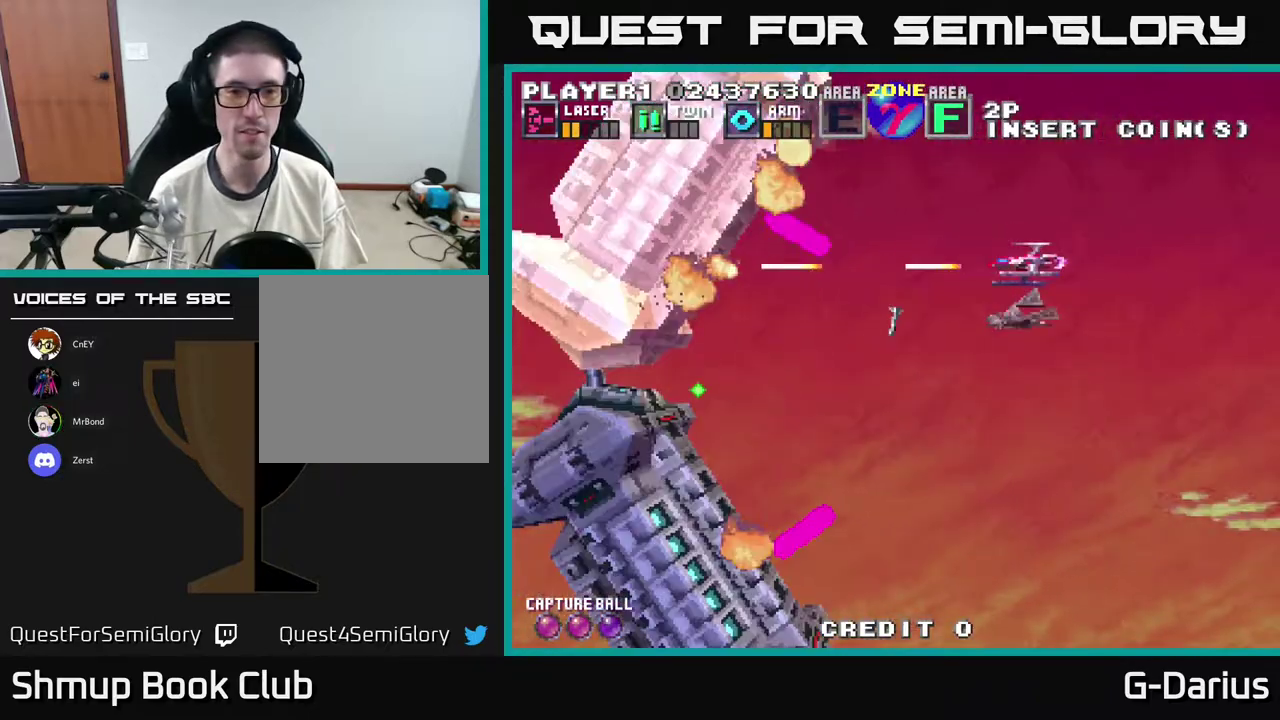
{"dt_ms": 500, "buttons": ["A", "DPAD_DOWN"], "right_stick": "center", "events": [[367, "DPAD_DOWN", "down"]]}
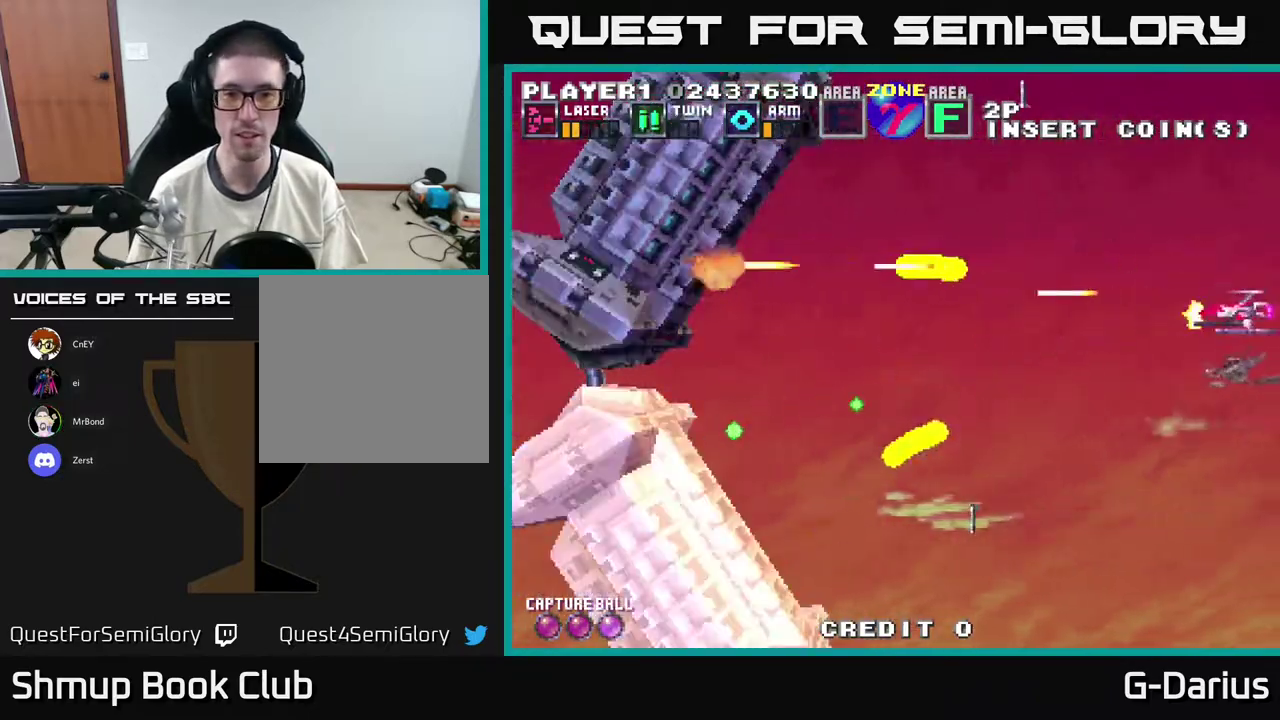
{"dt_ms": 500, "buttons": ["A"], "right_stick": "center", "events": [[483, "DPAD_DOWN", "up"]]}
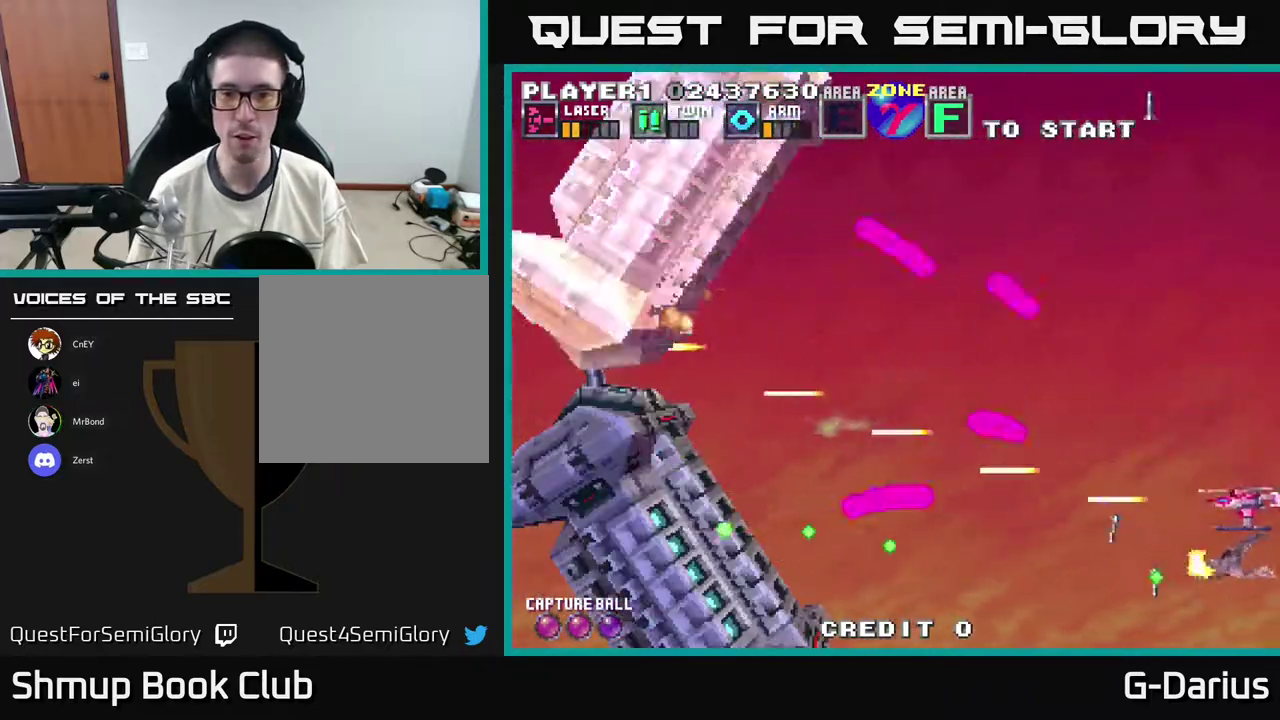
{"dt_ms": 500, "buttons": ["A", "DPAD_UP"], "right_stick": "center", "events": [[33, "DPAD_UP", "down"]]}
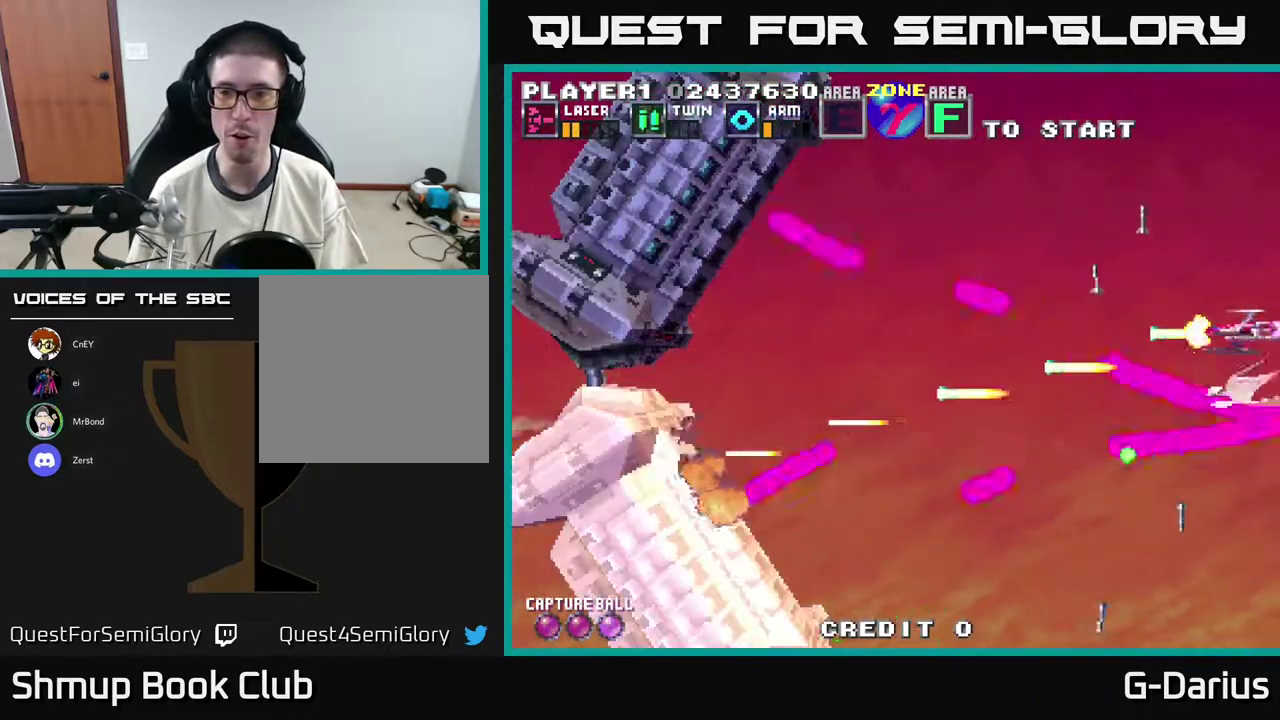
{"dt_ms": 300, "buttons": ["A", "DPAD_UP", "DPAD_LEFT"], "right_stick": "center", "events": [[300, "DPAD_LEFT", "down"]]}
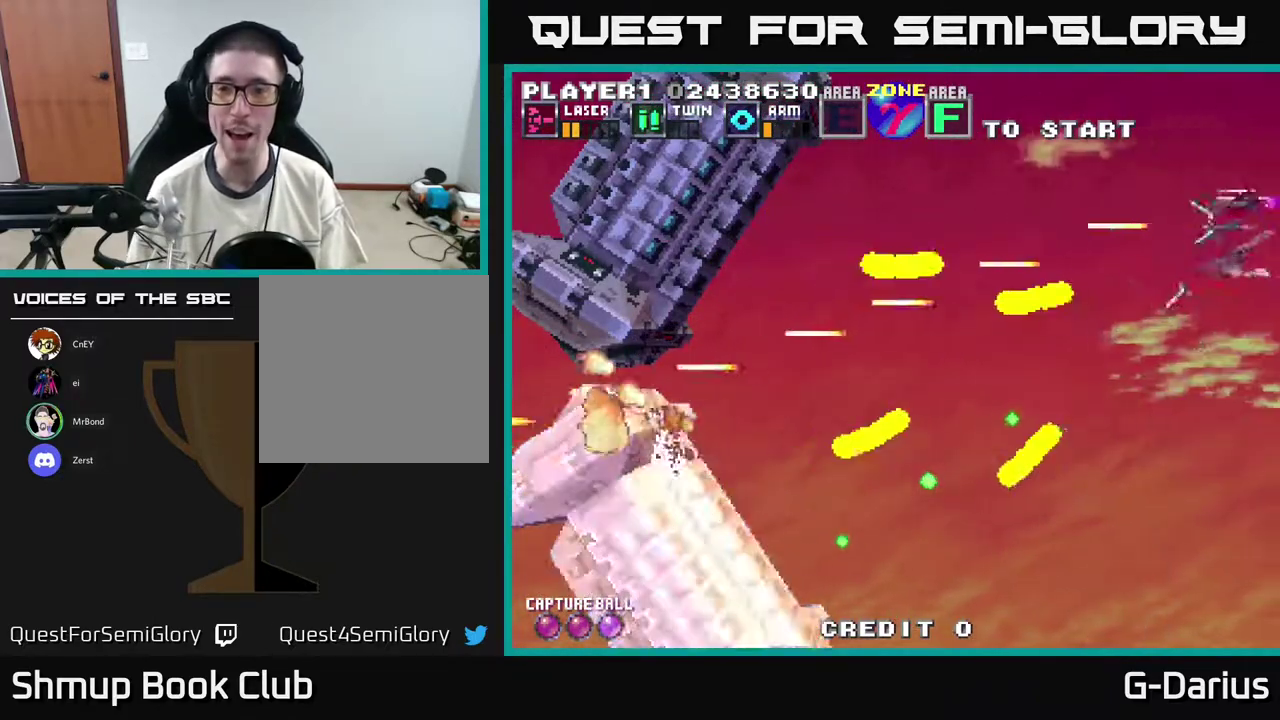
{"dt_ms": 700, "buttons": ["A", "DPAD_LEFT"], "right_stick": "center", "events": [[417, "DPAD_UP", "up"]]}
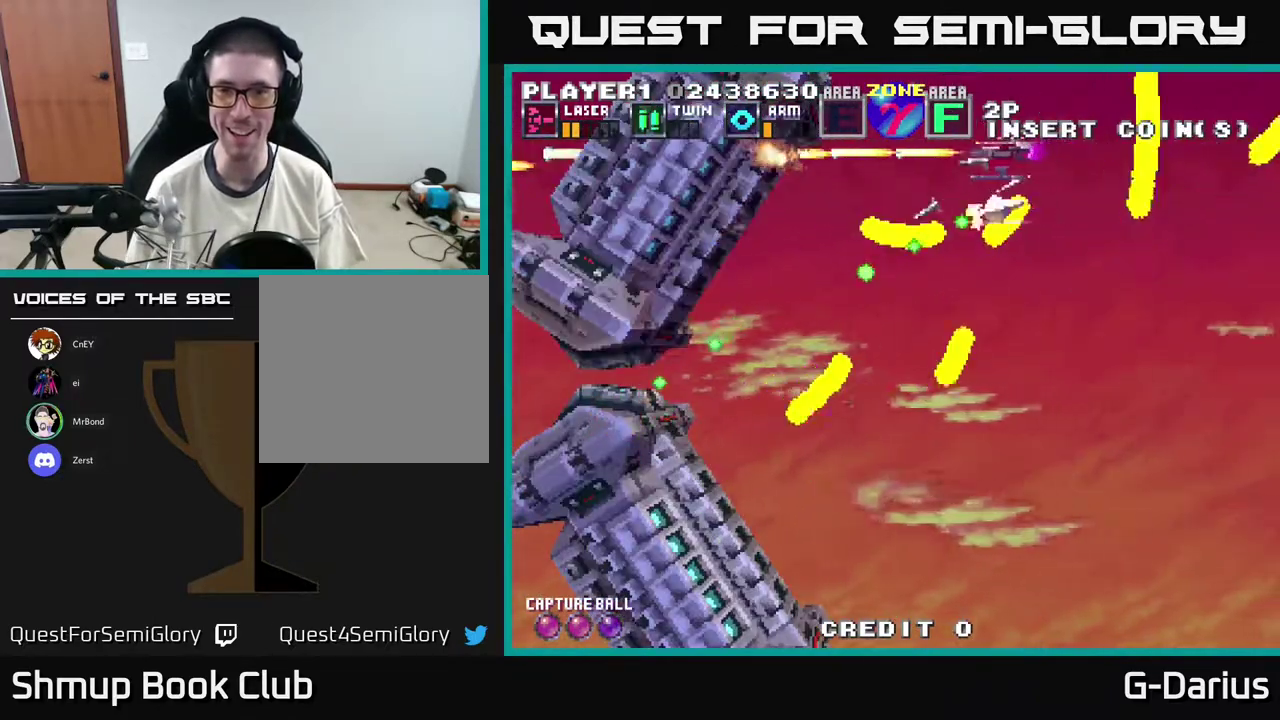
{"dt_ms": 500, "buttons": ["A", "DPAD_DOWN", "DPAD_LEFT"], "right_stick": "center", "events": [[283, "DPAD_DOWN", "down"]]}
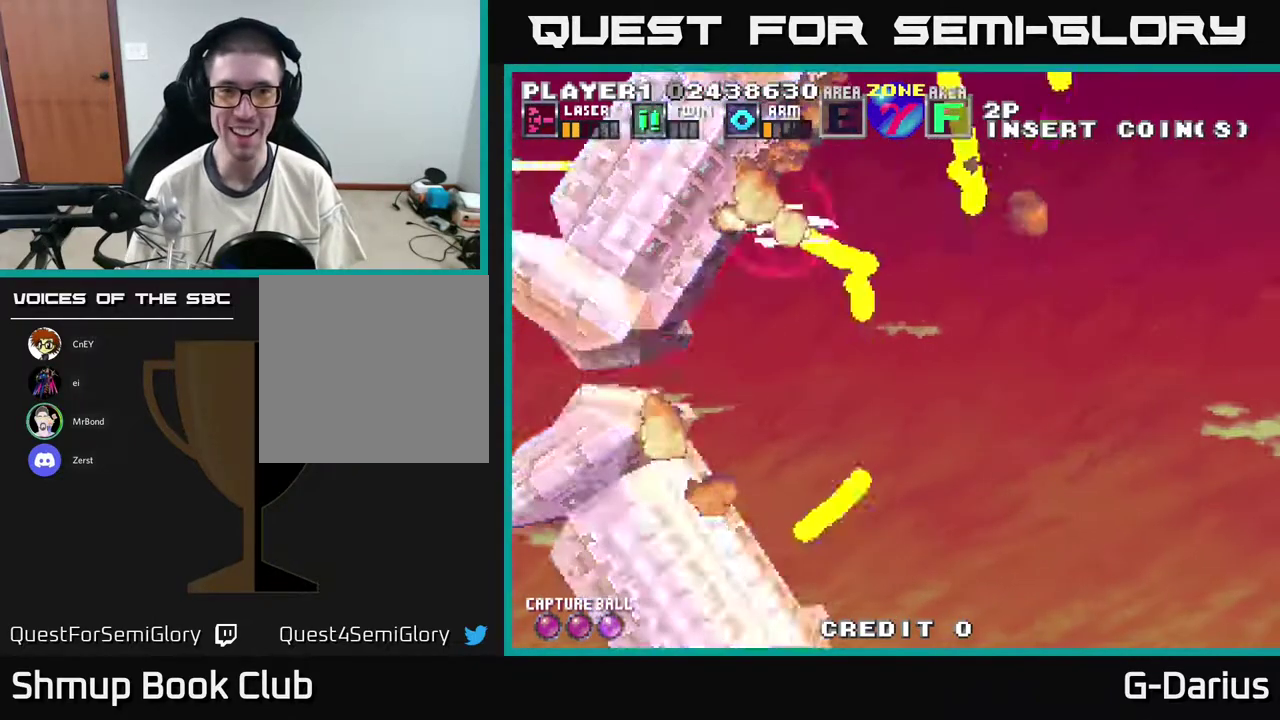
{"dt_ms": 300, "buttons": ["A", "DPAD_DOWN"], "right_stick": "center", "events": [[183, "DPAD_LEFT", "up"]]}
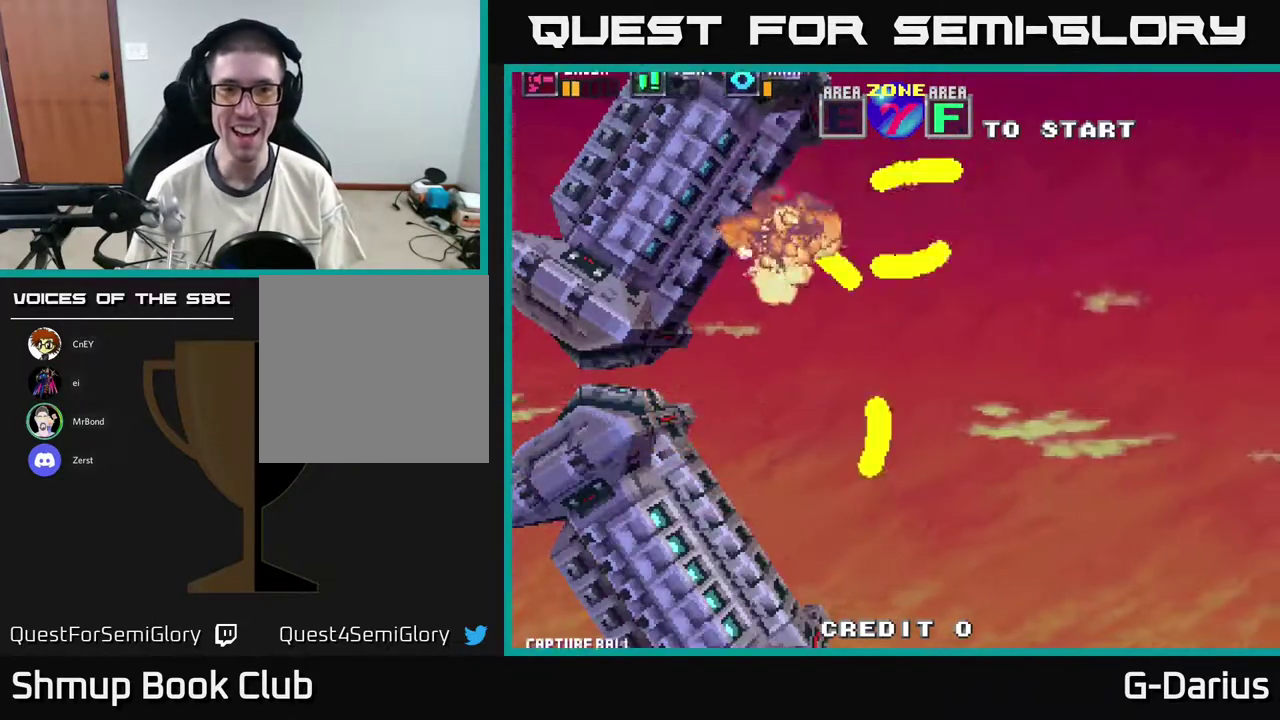
{"dt_ms": 700, "buttons": ["A"], "right_stick": "center", "events": [[233, "DPAD_DOWN", "up"]]}
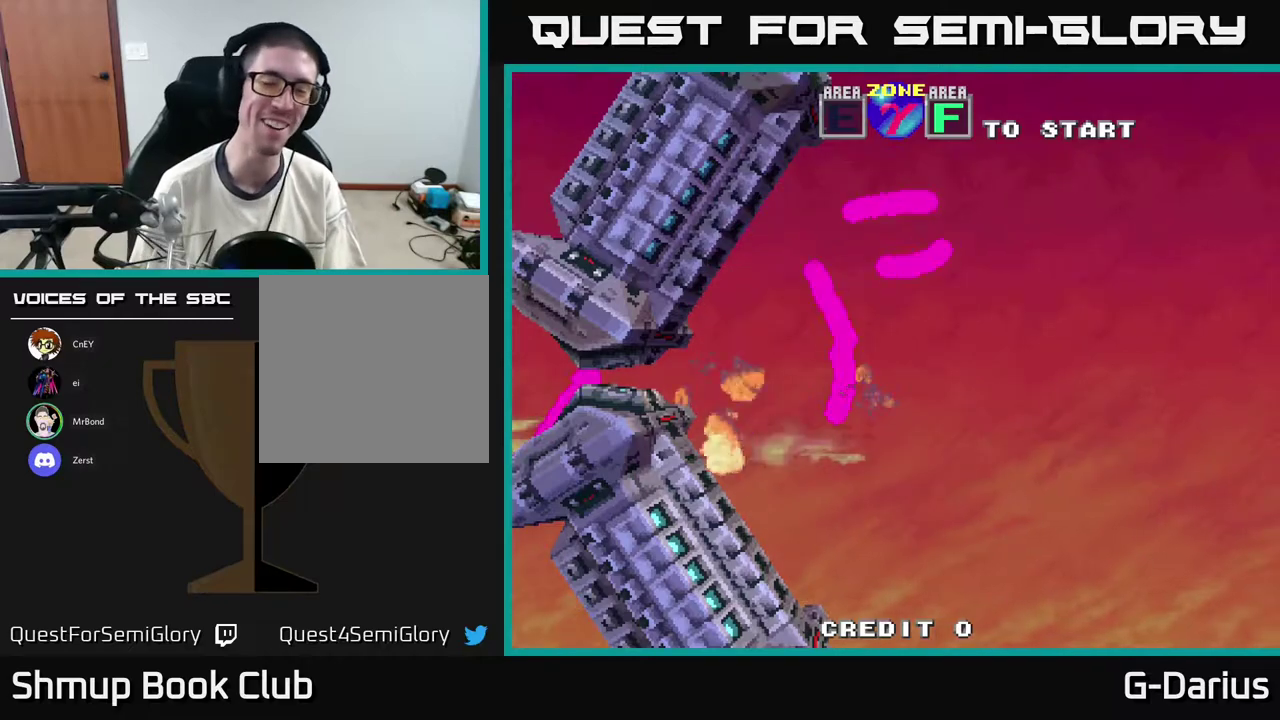
{"dt_ms": 500, "buttons": ["A"], "right_stick": "center", "events": []}
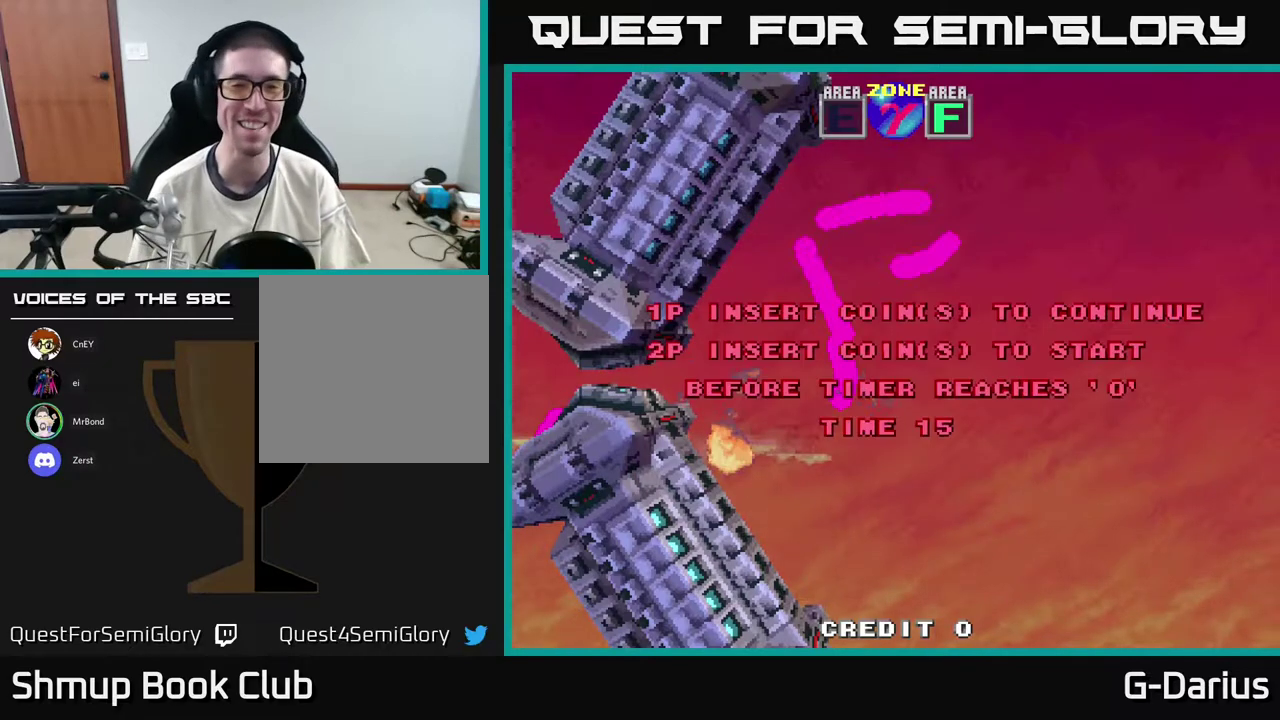
{"dt_ms": 500, "buttons": ["A"], "right_stick": "center", "events": [[200, "A", "up"], [433, "A", "down"]]}
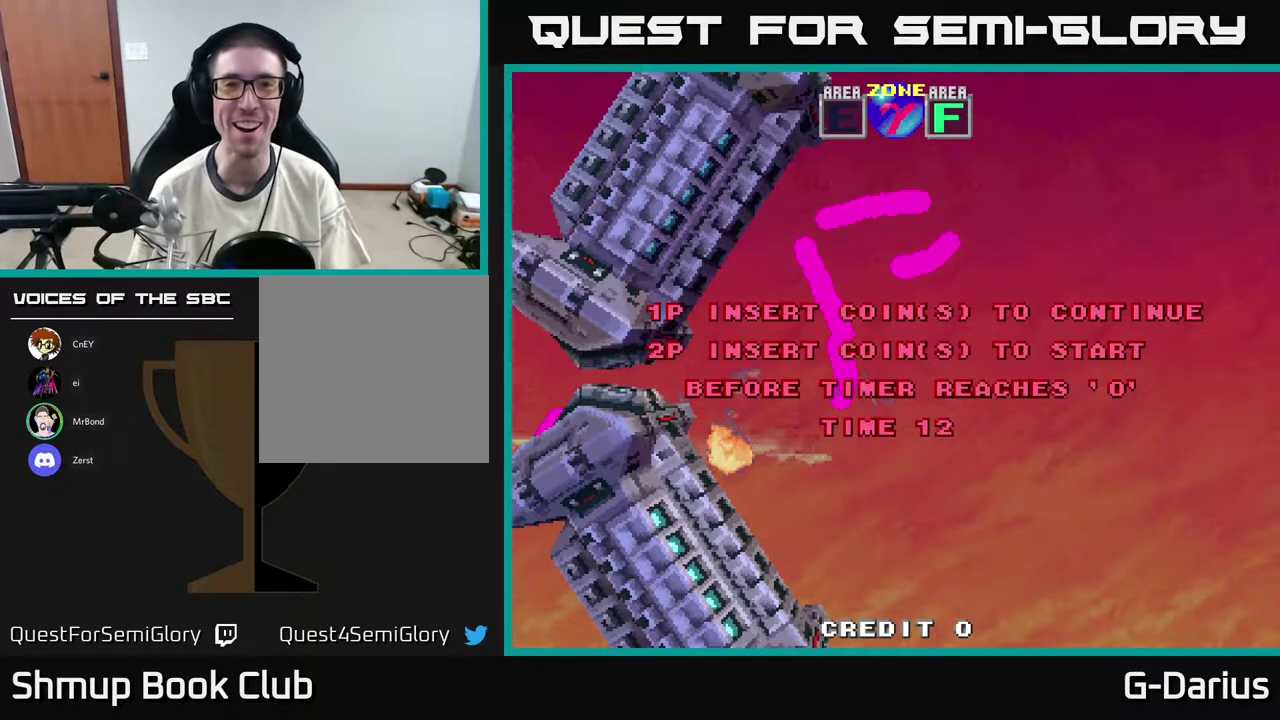
{"dt_ms": 500, "buttons": ["A"], "right_stick": "center", "events": []}
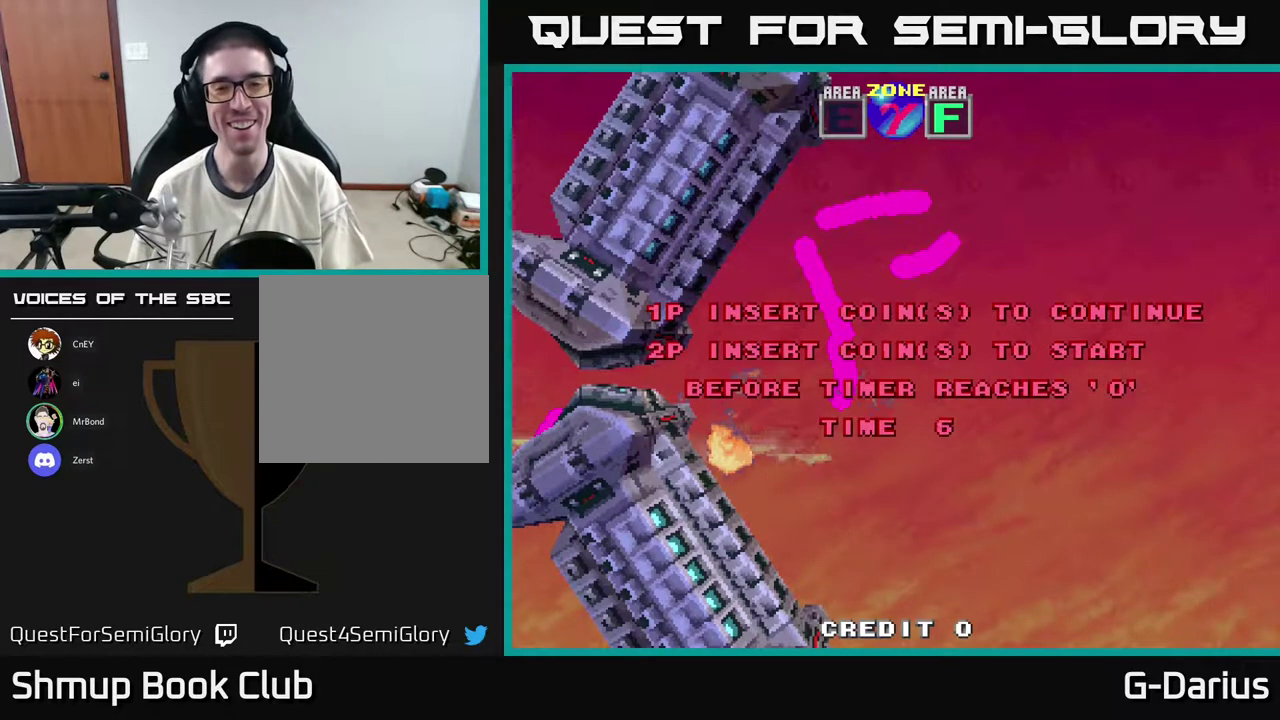
{"dt_ms": 500, "buttons": ["A"], "right_stick": "center", "events": []}
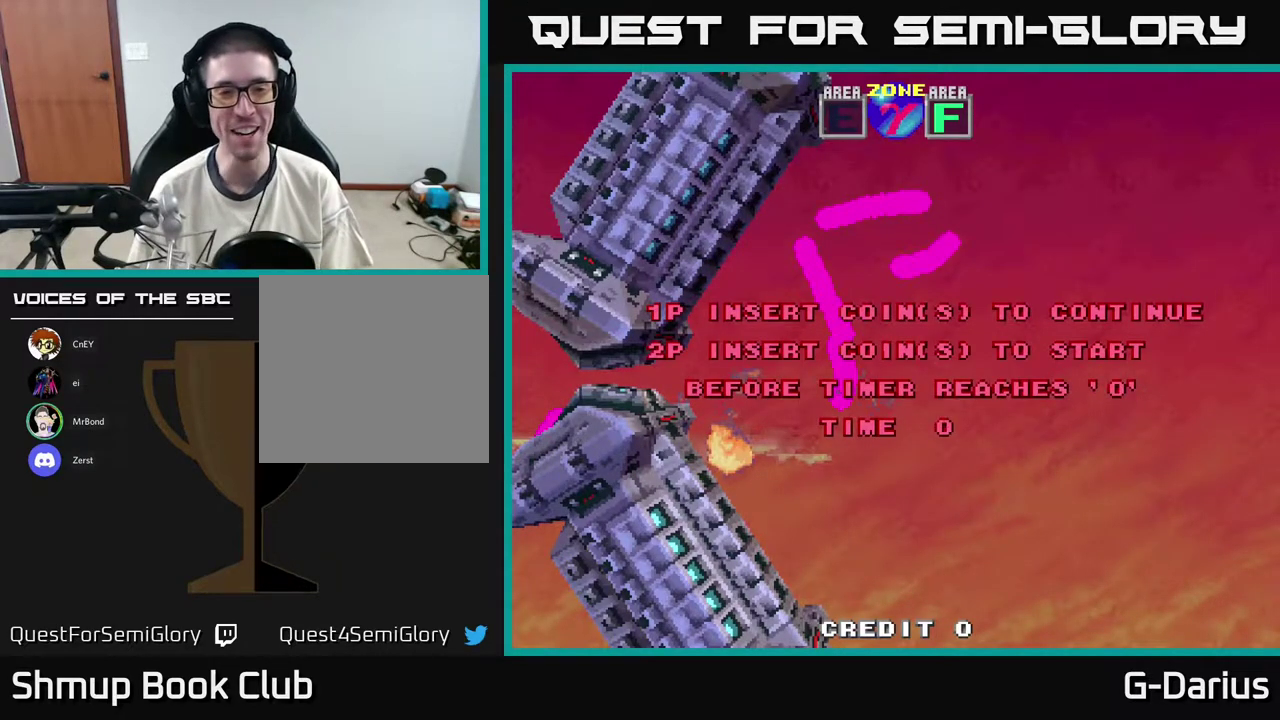
{"dt_ms": 500, "buttons": ["A"], "right_stick": "center", "events": []}
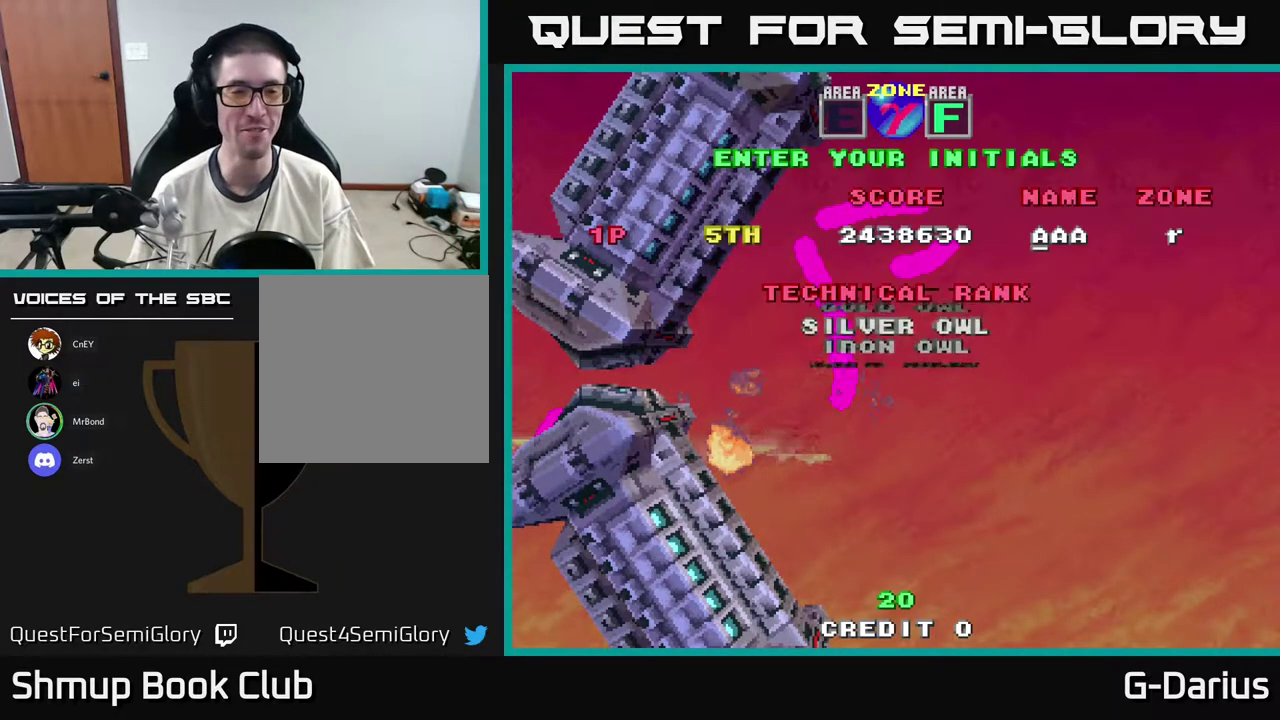
{"dt_ms": 500, "buttons": [], "right_stick": "center", "events": [[50, "A", "up"]]}
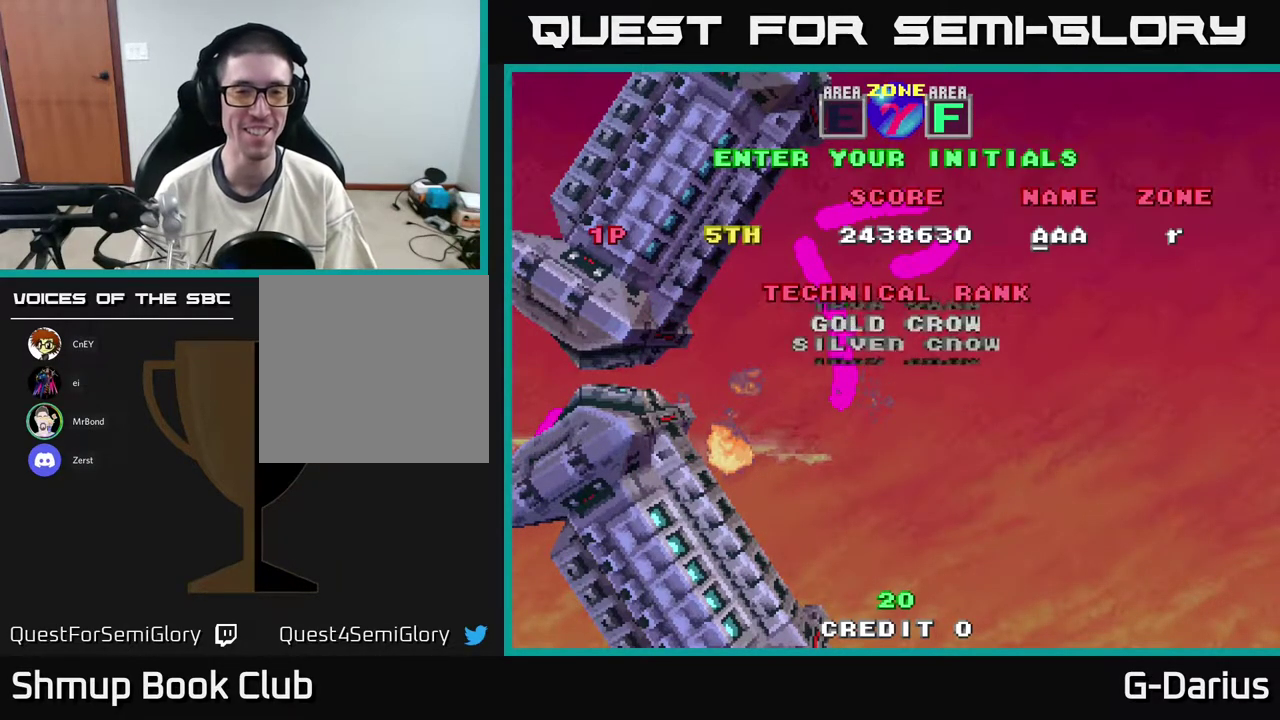
{"dt_ms": 500, "buttons": ["A"], "right_stick": "center", "events": [[333, "A", "down"]]}
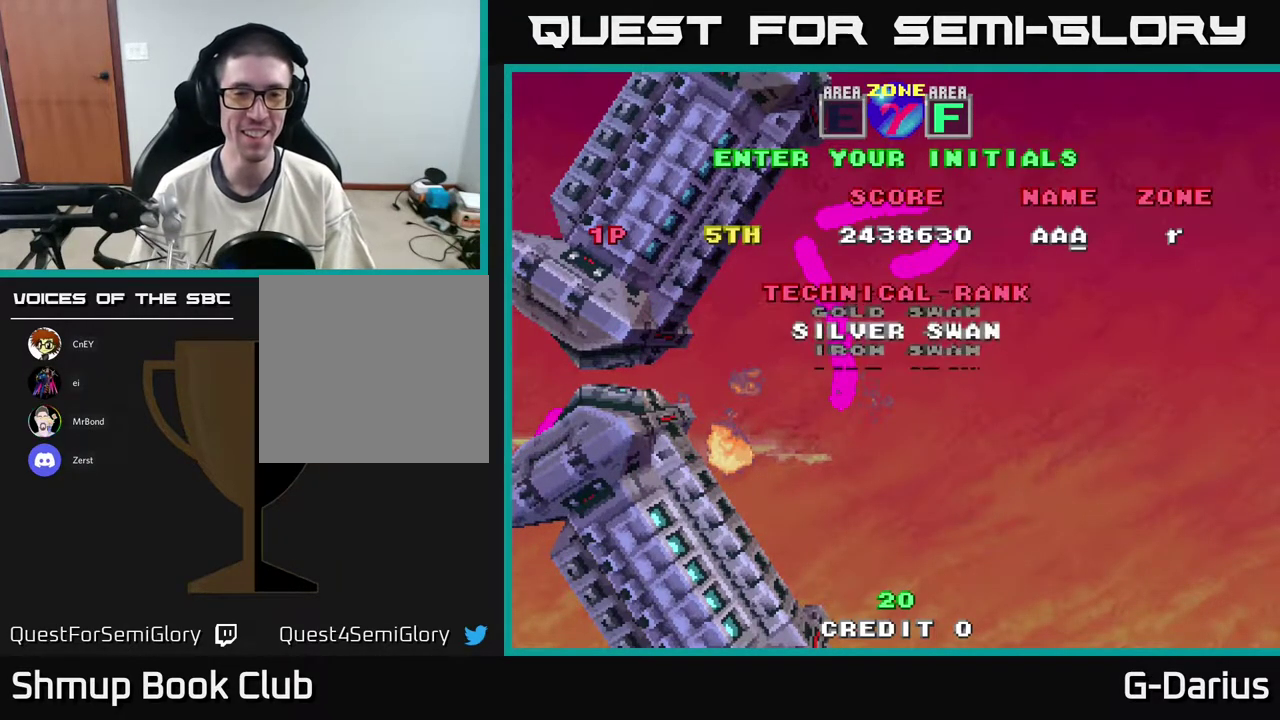
{"dt_ms": 500, "buttons": [], "right_stick": "center", "events": [[450, "A", "up"]]}